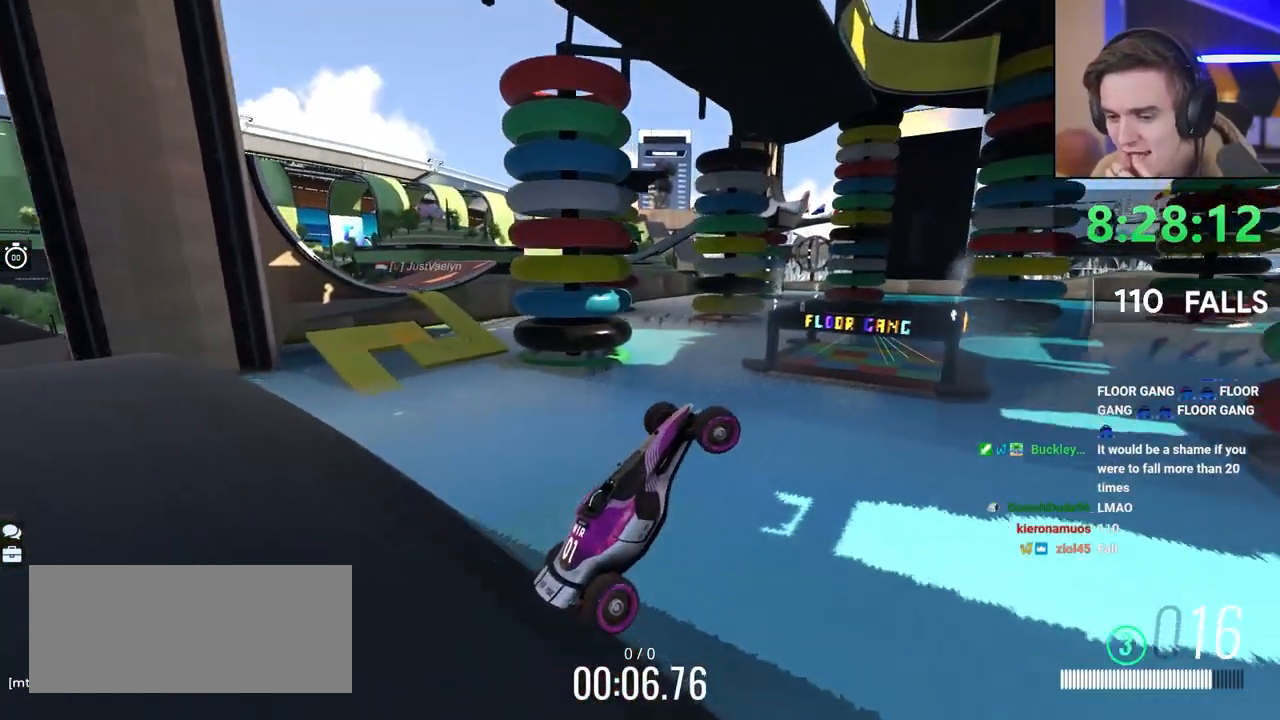
Gameplay with keyboard; each line is a JSON object with the keys held at the frame after it. "events" lists presses ("down") and releases ("up") of "brake", "down", "left", "right" and "up" between this image and that frame as [ms after this image, input, new state], when the widget could be followed in between. No other keys are recorded. Mouse input is not recorded. Key names are as the overlay labels them; some are game actions (e.g. jump) rather than physical keys.
{"keys": ["left"], "events": [[233, "left", "up"], [483, "left", "down"]]}
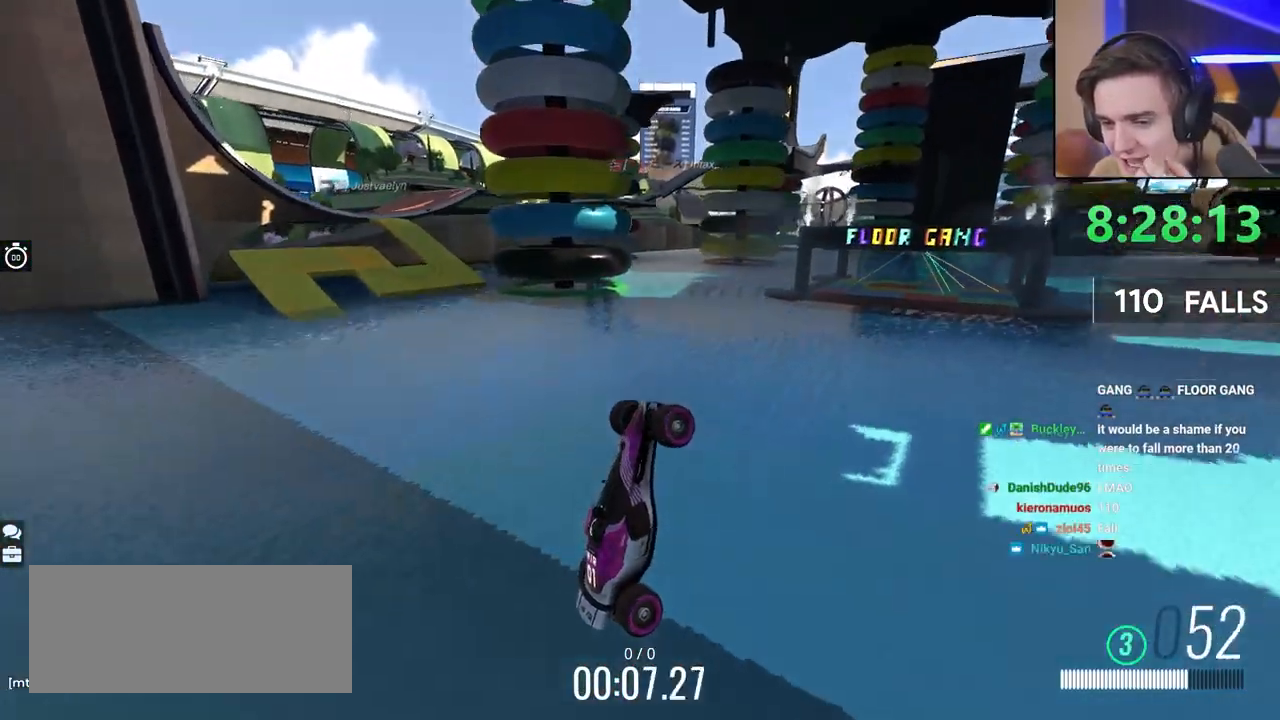
{"keys": ["left"], "events": []}
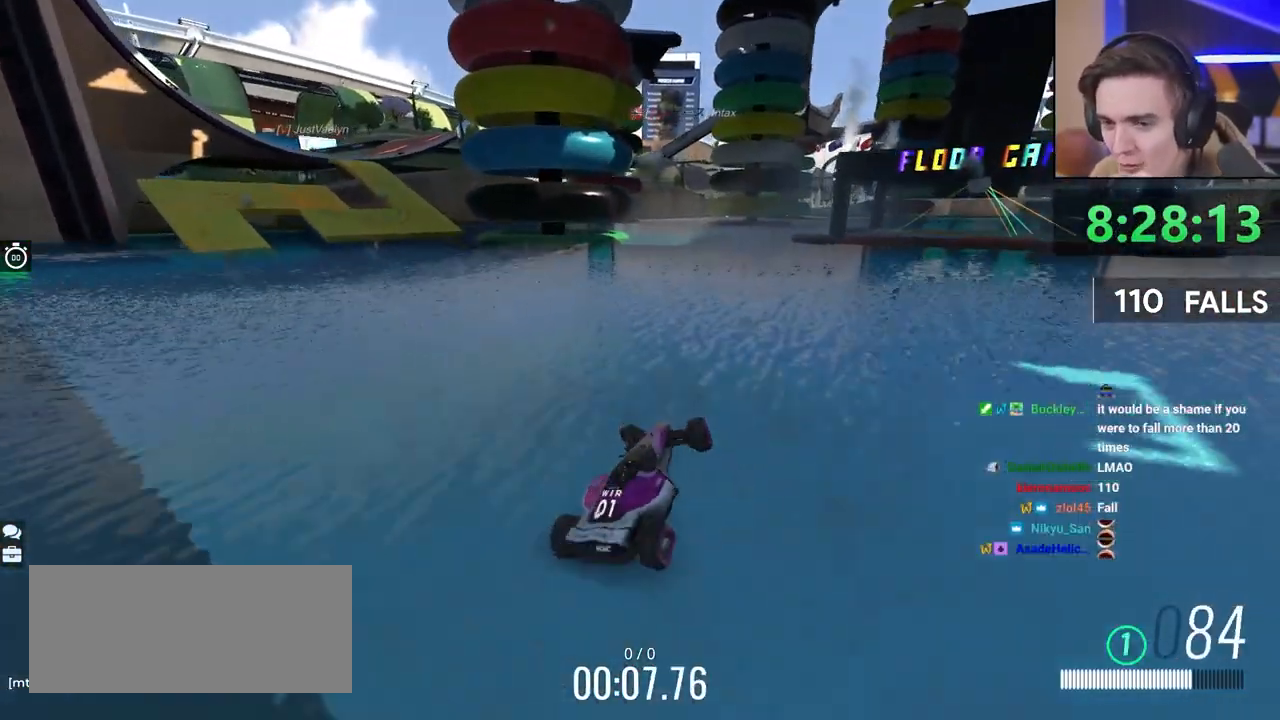
{"keys": ["brake"], "events": [[233, "up", "down"], [267, "brake", "down"], [383, "left", "up"], [433, "up", "up"]]}
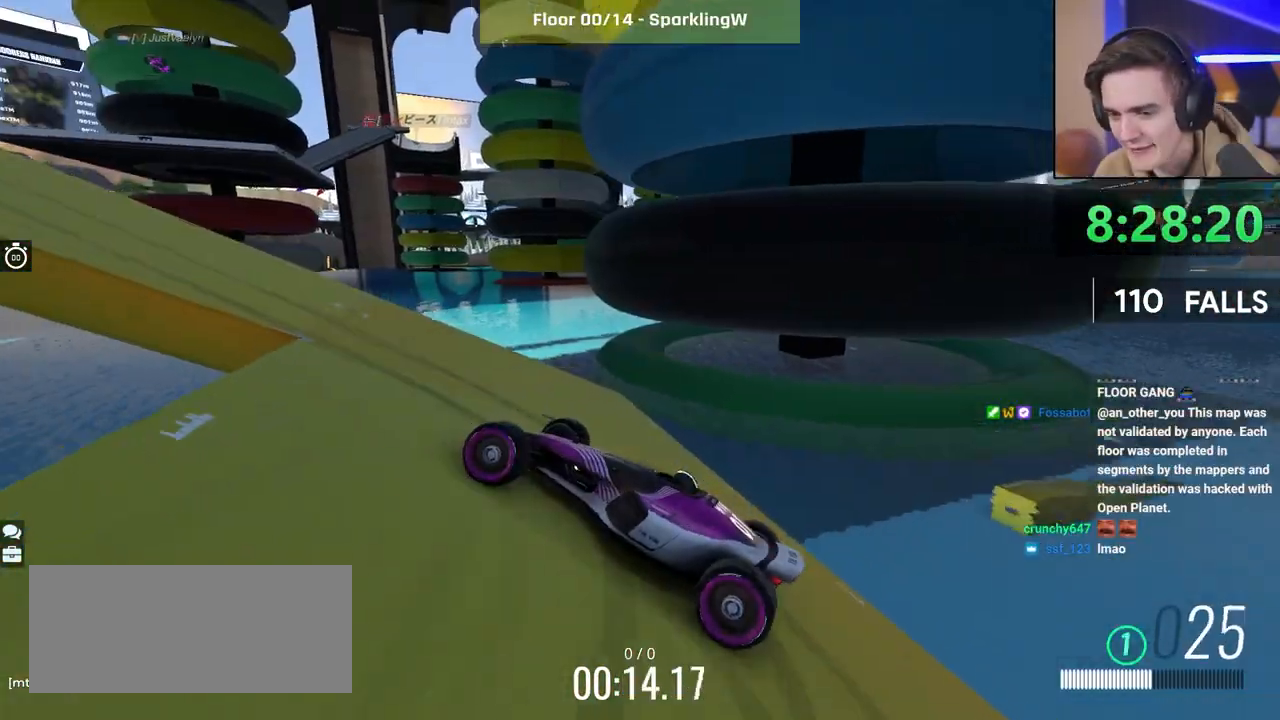
{"keys": ["left", "up"], "events": [[17, "left", "down"], [150, "left", "up"], [167, "brake", "up"], [200, "up", "down"], [250, "left", "down"]]}
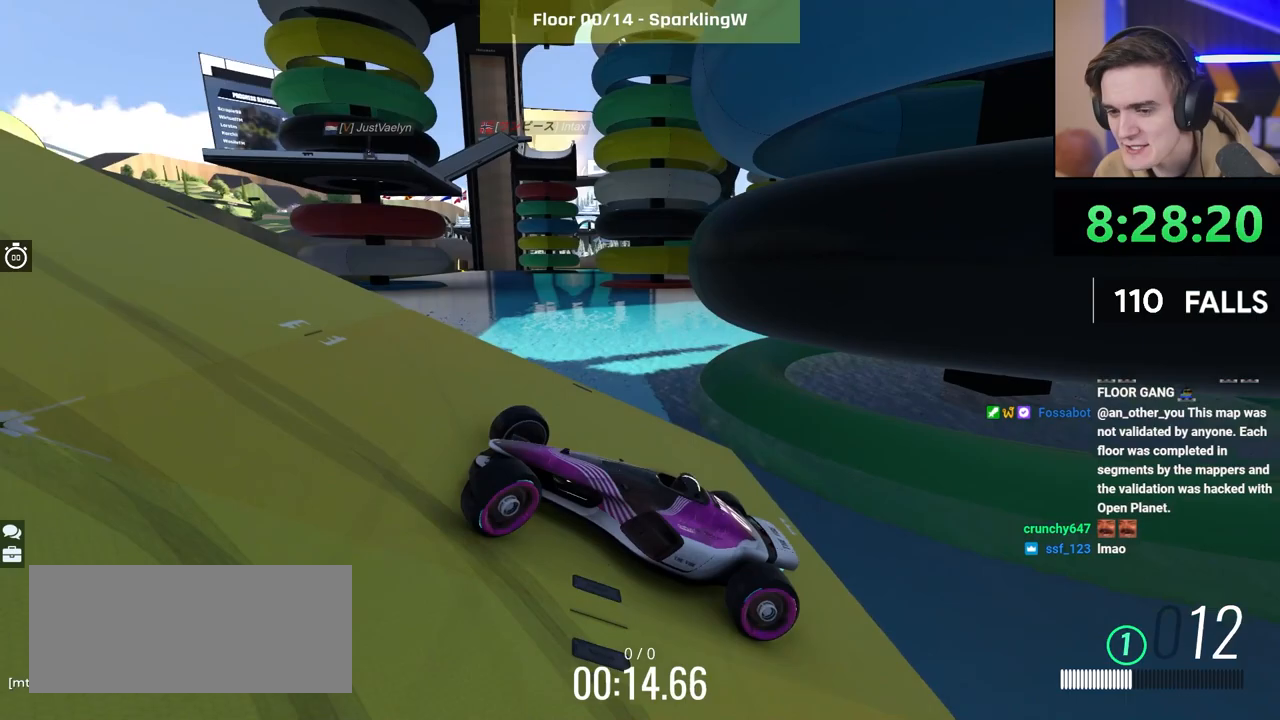
{"keys": ["up"], "events": [[83, "left", "up"], [167, "right", "down"], [350, "right", "up"]]}
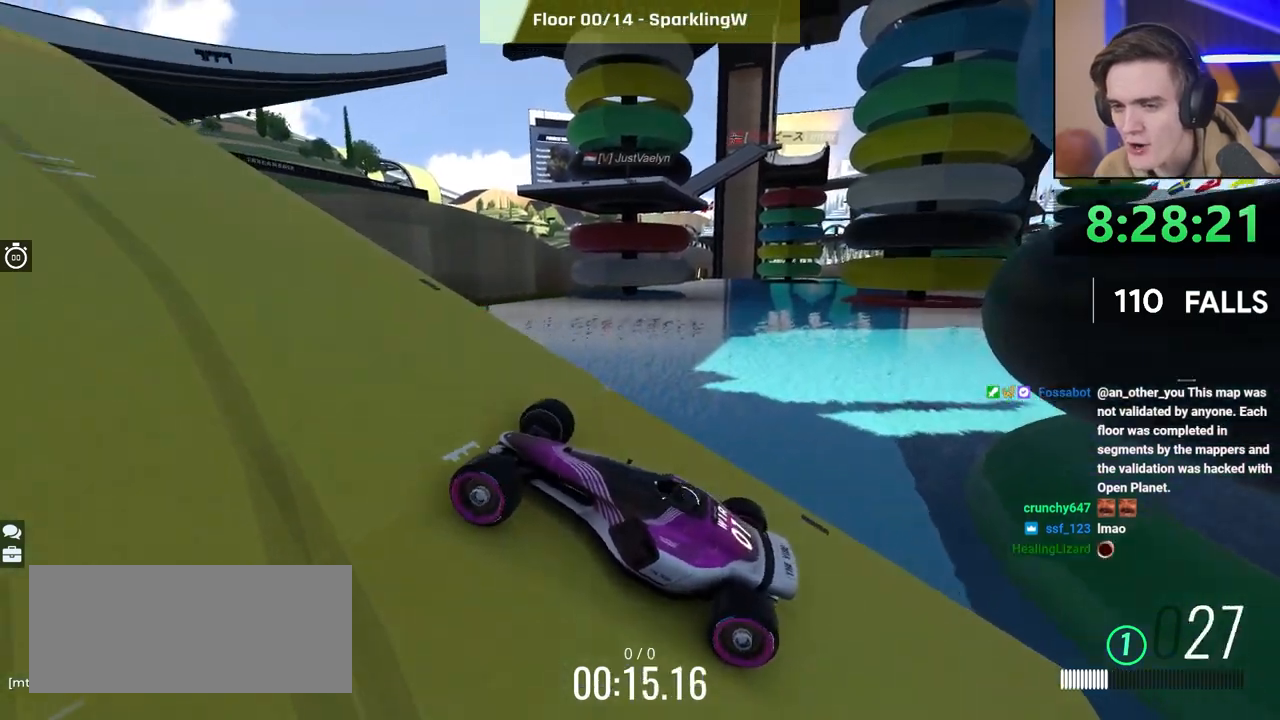
{"keys": ["up"], "events": [[150, "right", "down"], [183, "right", "up"], [417, "left", "down"], [467, "left", "up"]]}
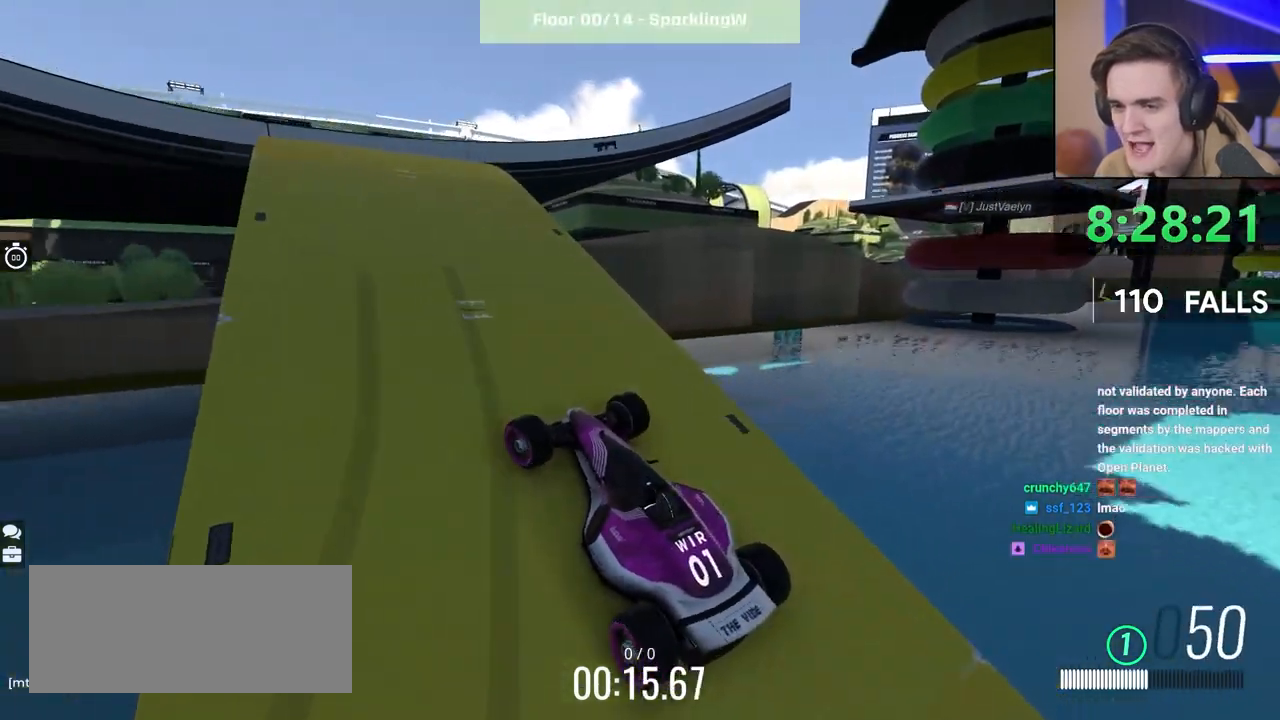
{"keys": ["up"], "events": [[200, "right", "down"], [250, "right", "up"]]}
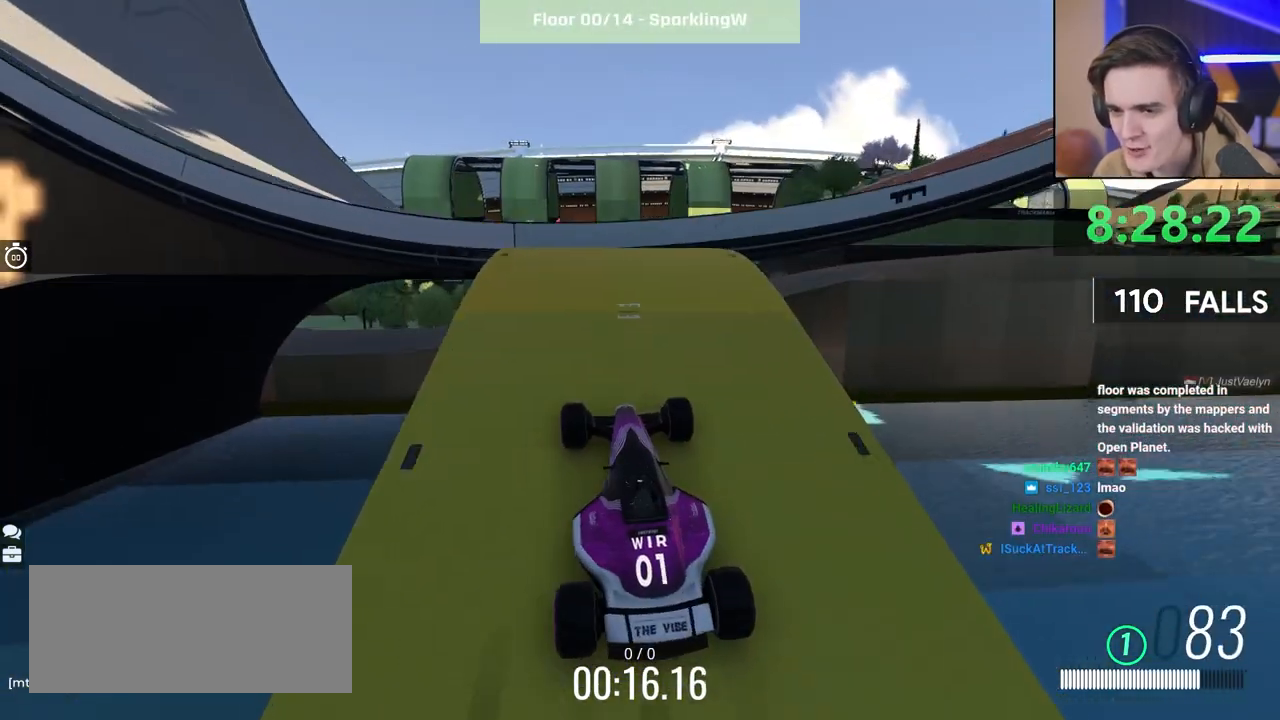
{"keys": ["brake", "right", "up"], "events": [[267, "brake", "down"], [267, "right", "down"]]}
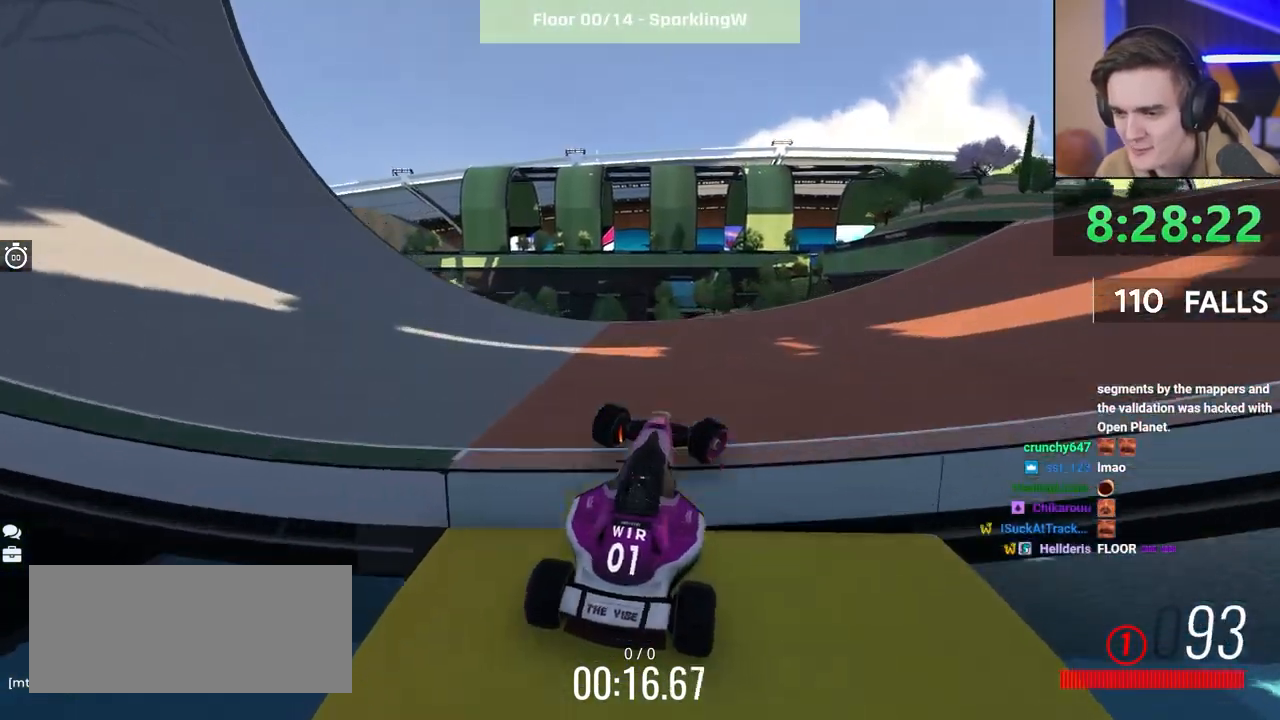
{"keys": ["left"], "events": [[50, "right", "up"], [167, "left", "down"], [183, "up", "up"], [233, "up", "down"], [317, "brake", "up"], [333, "up", "up"]]}
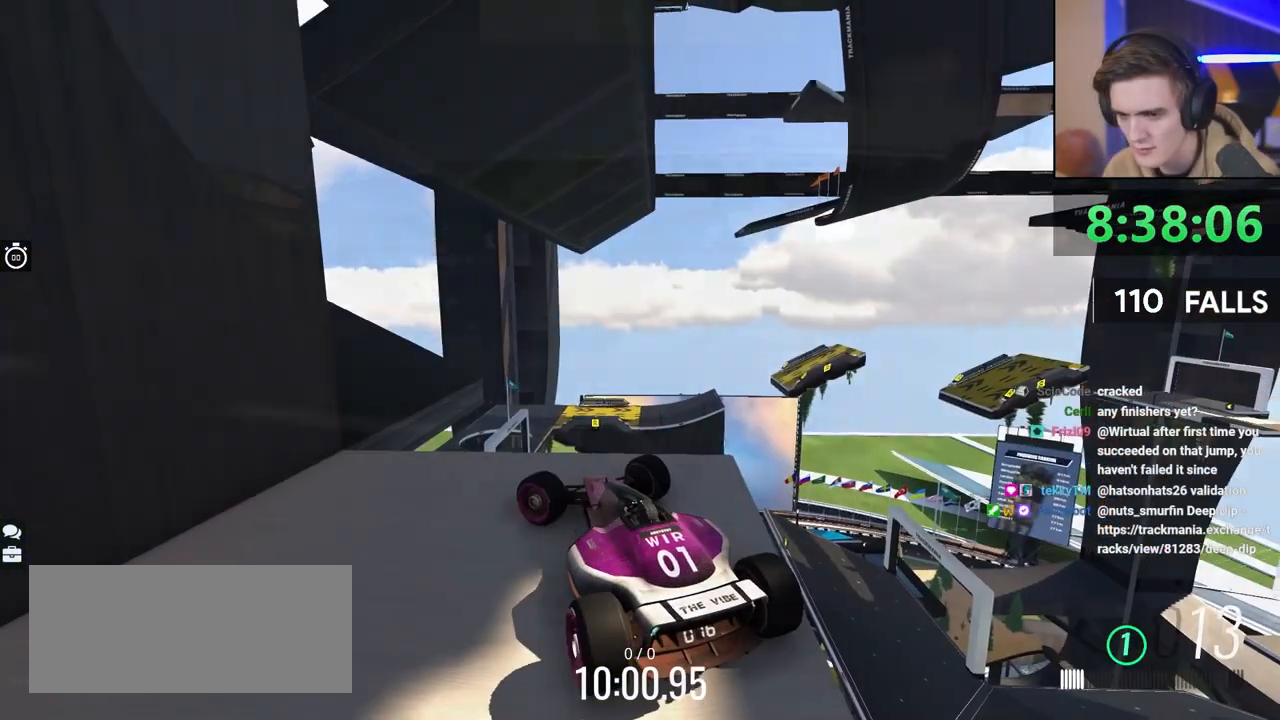
{"keys": [], "events": [[250, "left", "up"]]}
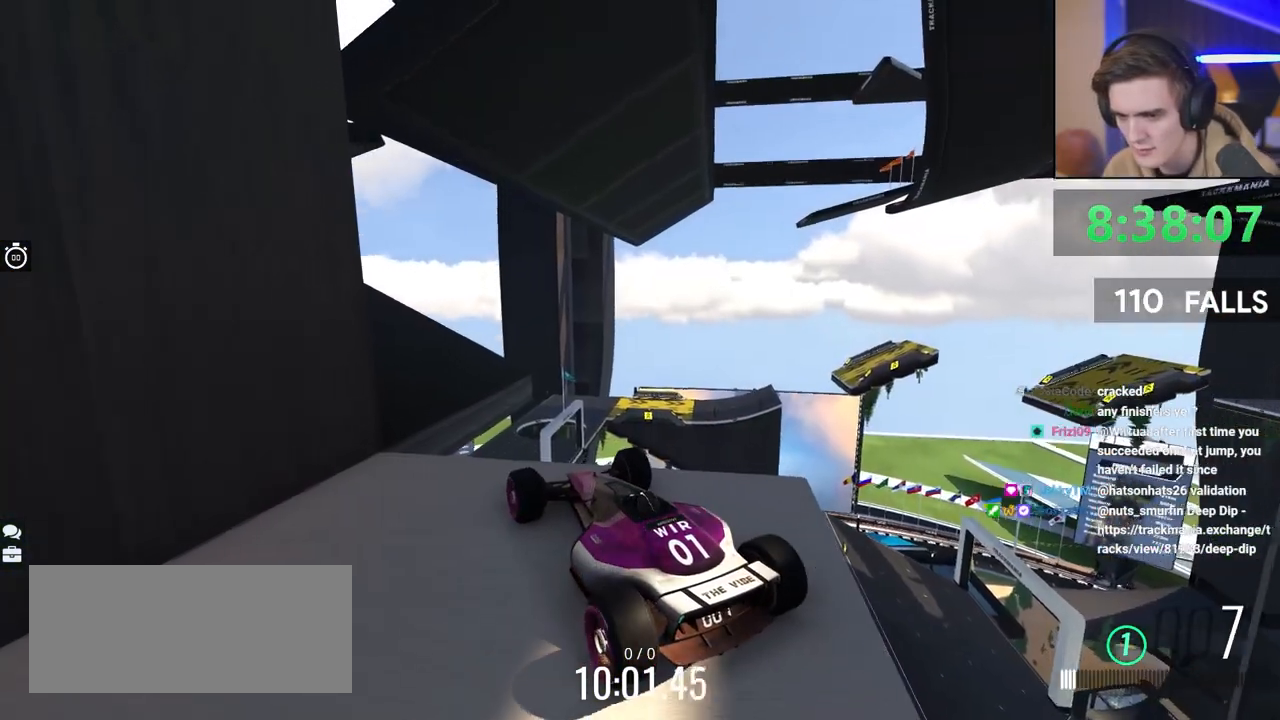
{"keys": ["left"], "events": [[83, "left", "down"], [217, "left", "up"], [400, "left", "down"]]}
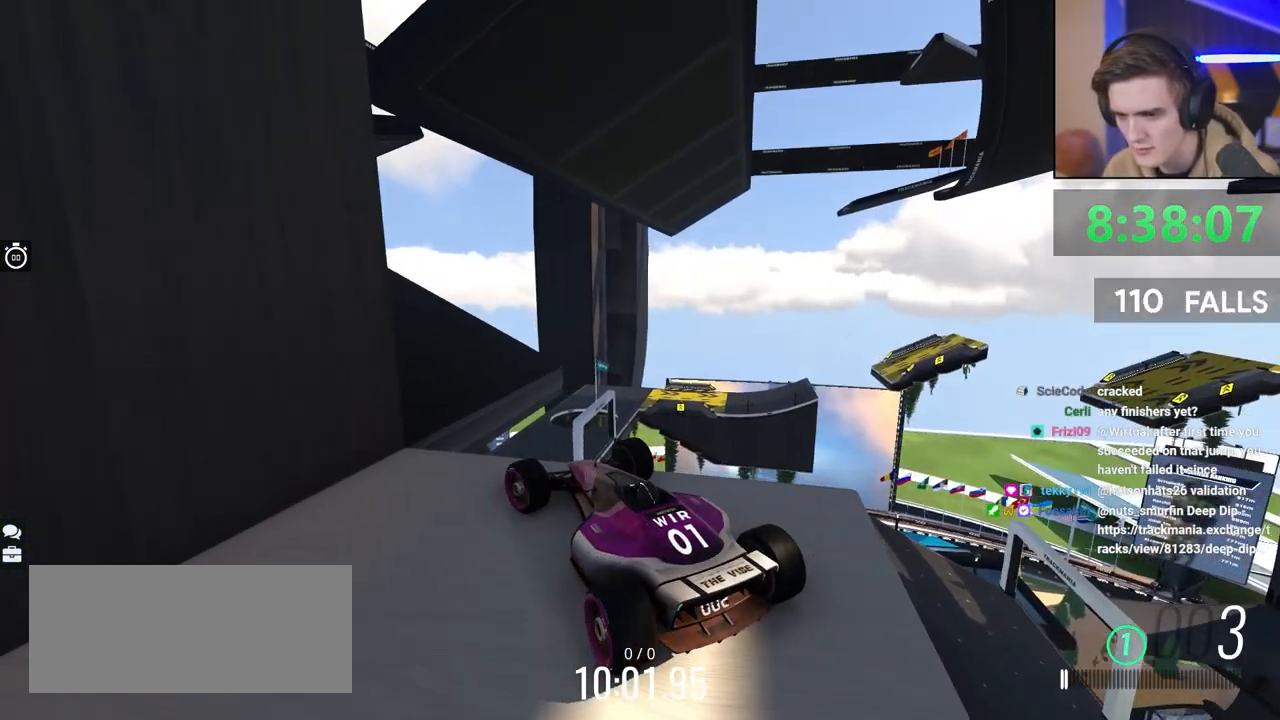
{"keys": ["down"], "events": [[317, "left", "up"], [467, "down", "down"]]}
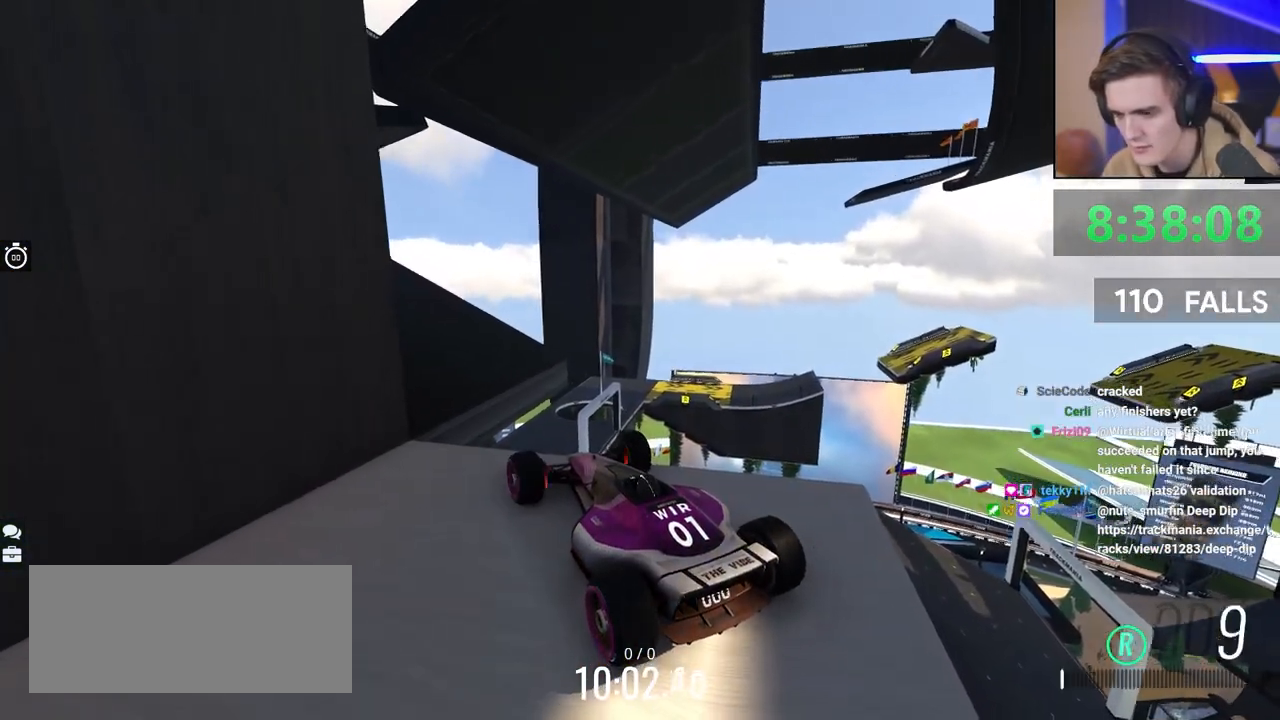
{"keys": [], "events": [[17, "down", "up"]]}
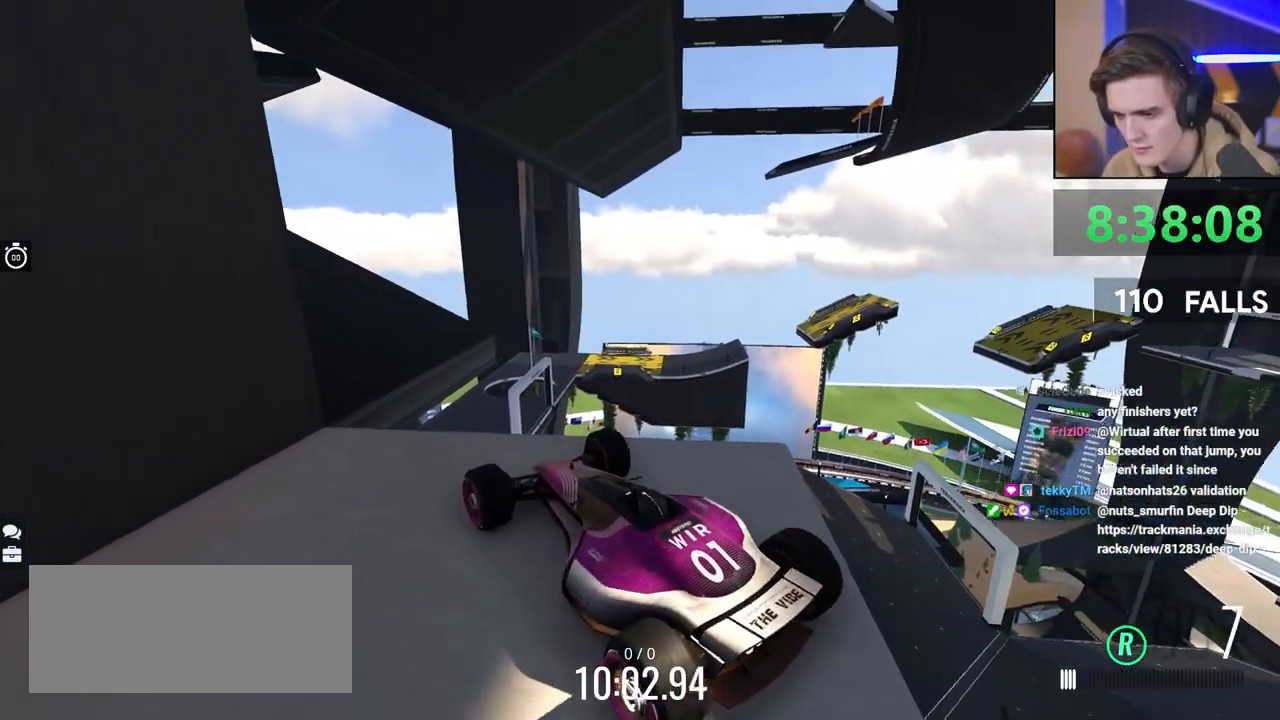
{"keys": [], "events": []}
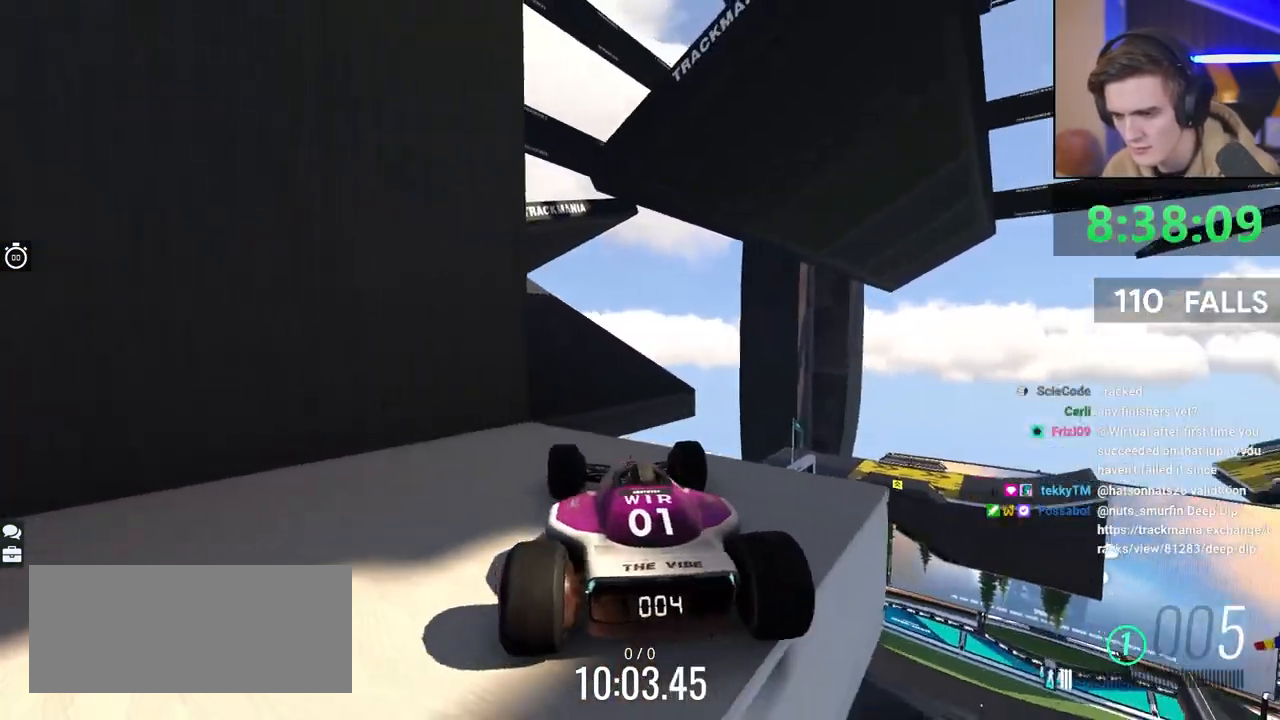
{"keys": [], "events": [[150, "up", "down"], [233, "up", "up"]]}
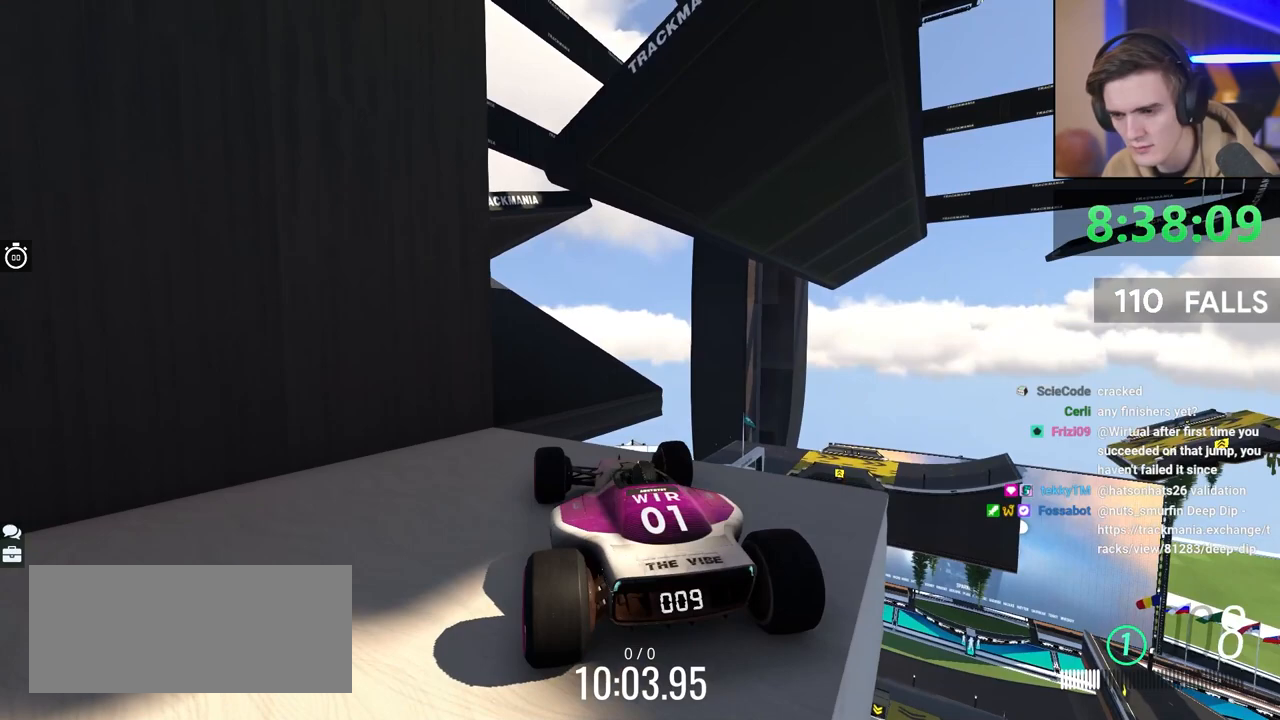
{"keys": [], "events": [[17, "left", "down"], [167, "left", "up"], [250, "left", "down"], [433, "left", "up"]]}
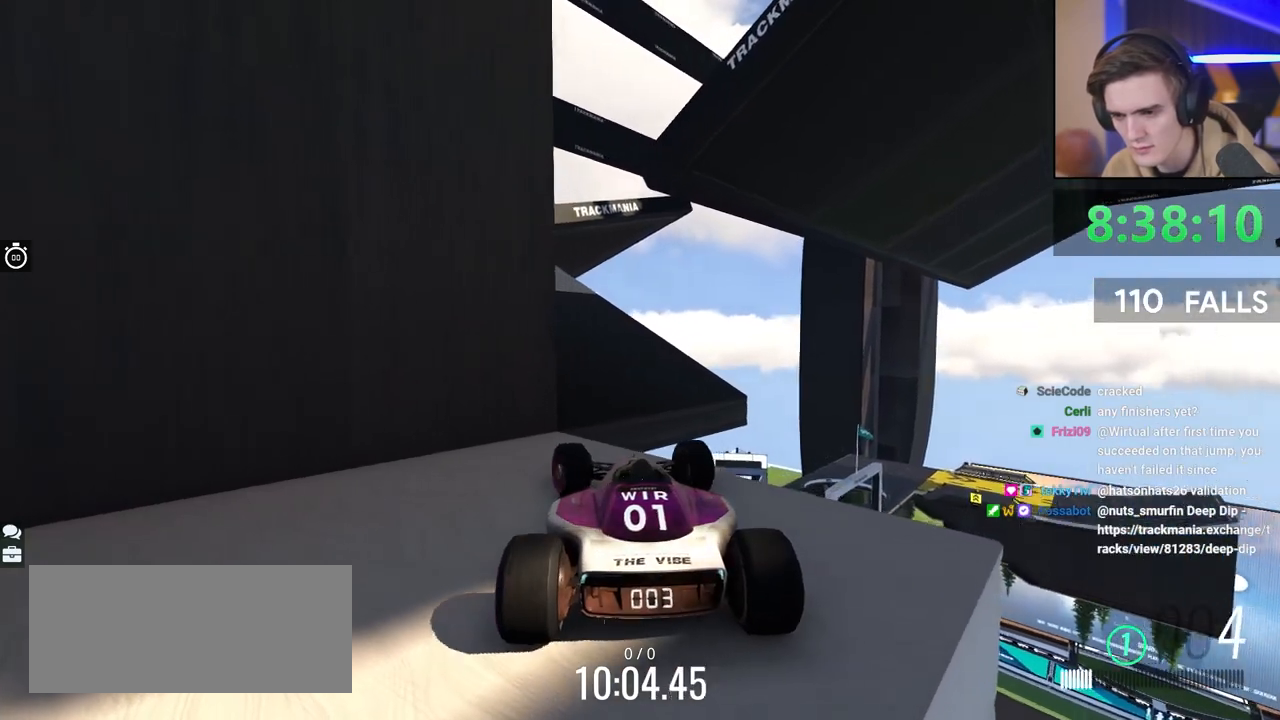
{"keys": [], "events": [[217, "down", "down"], [267, "down", "up"]]}
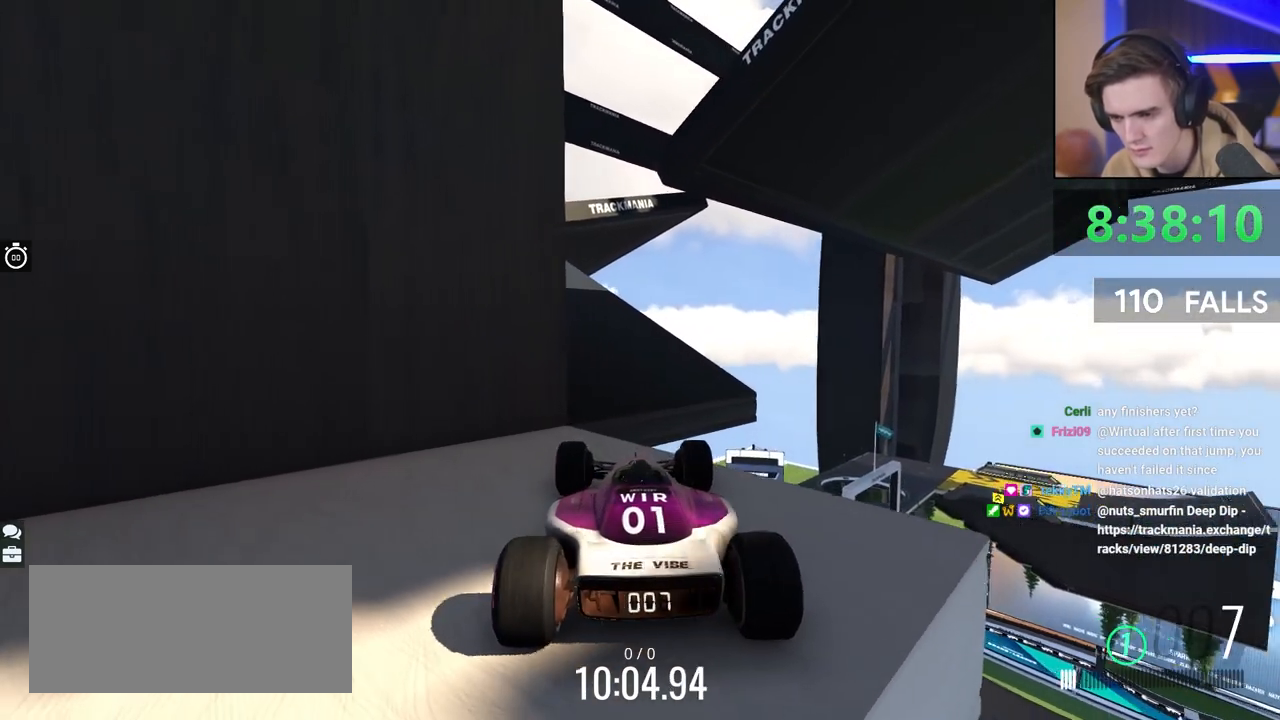
{"keys": [], "events": [[333, "up", "down"], [383, "up", "up"]]}
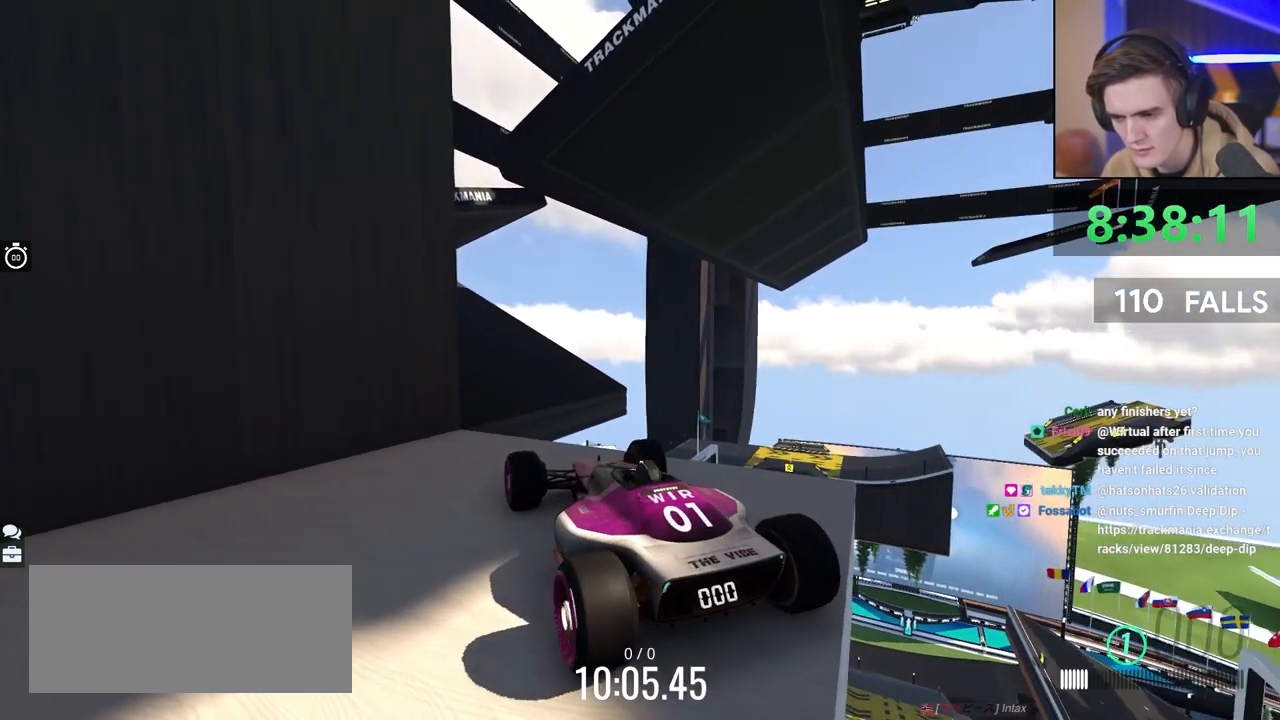
{"keys": [], "events": []}
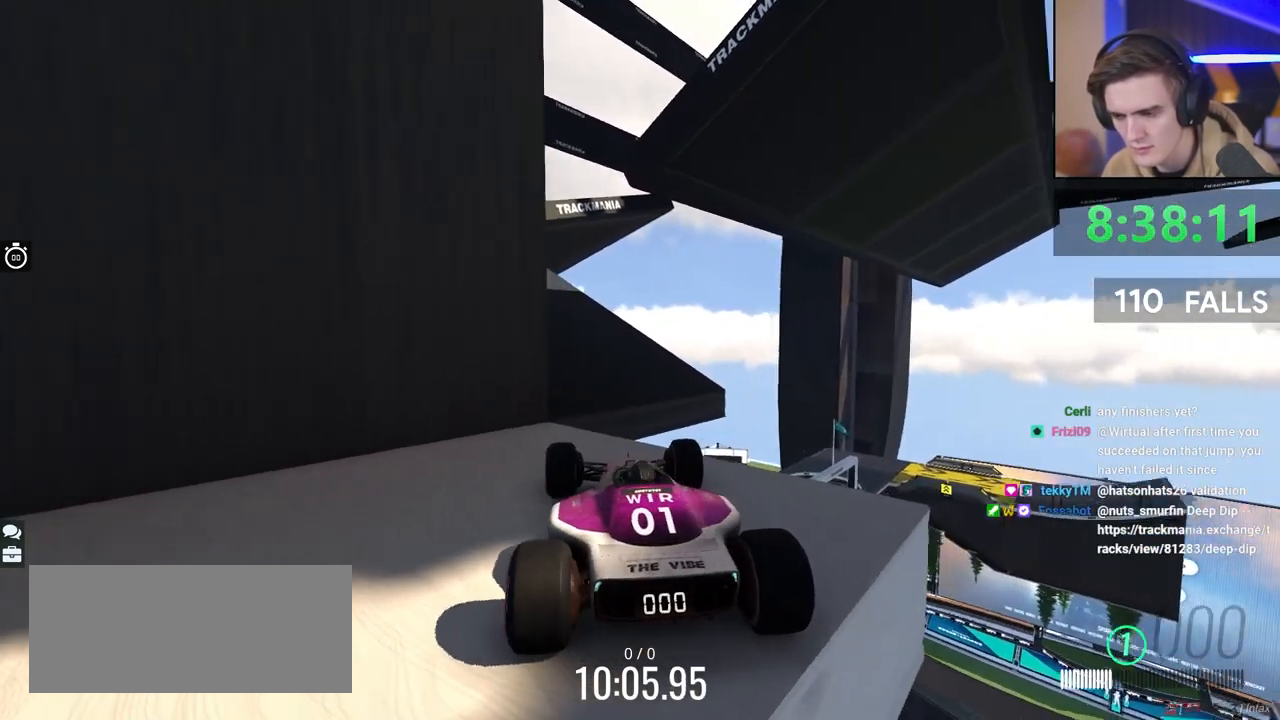
{"keys": [], "events": []}
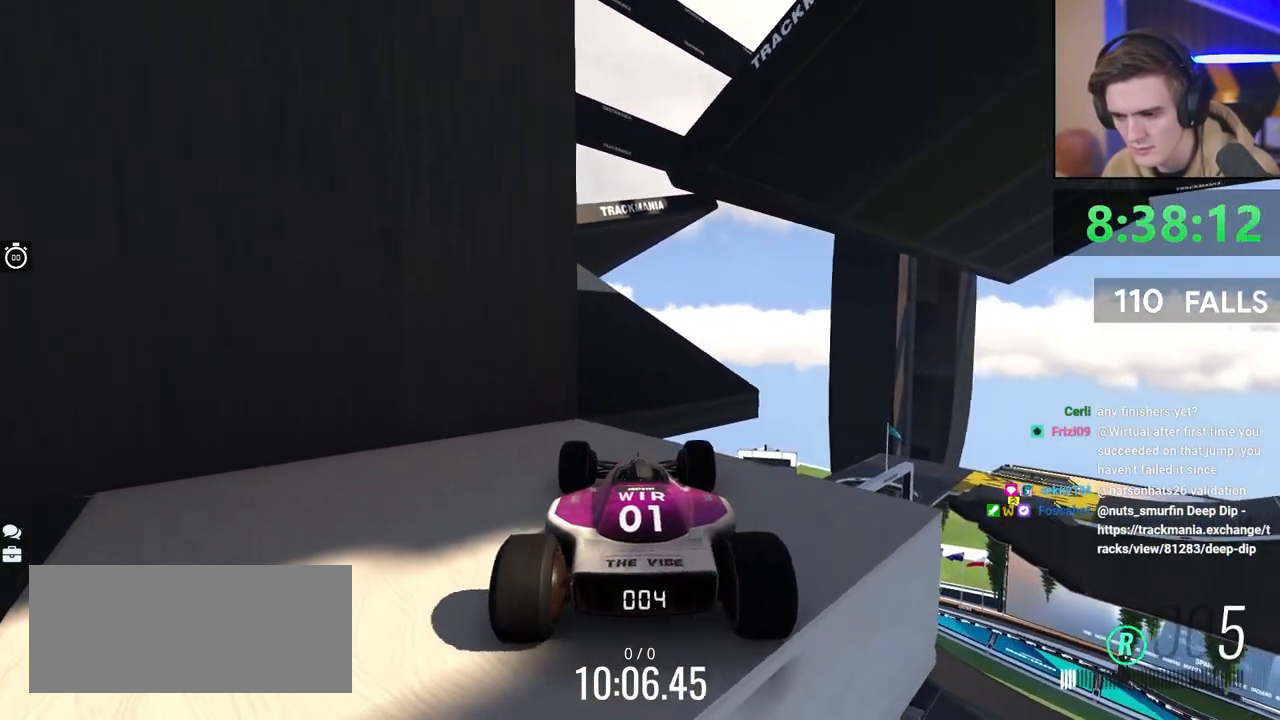
{"keys": [], "events": [[150, "up", "down"], [183, "up", "up"]]}
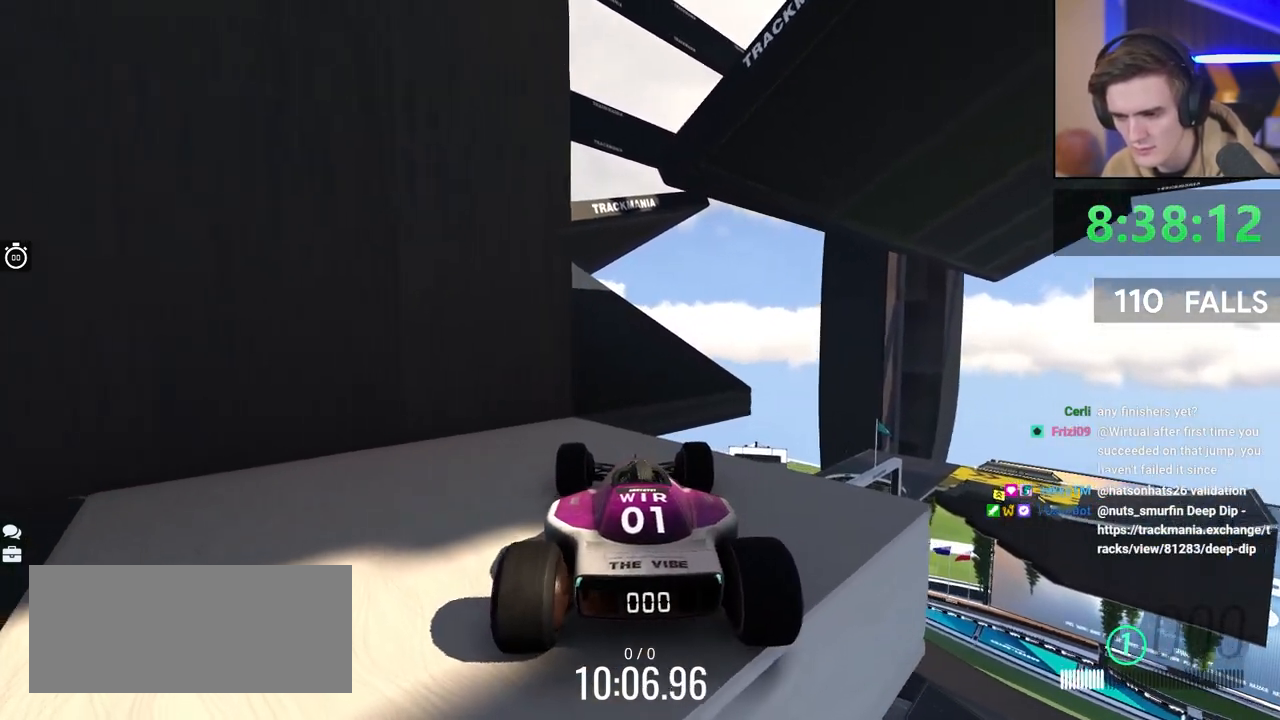
{"keys": [], "events": []}
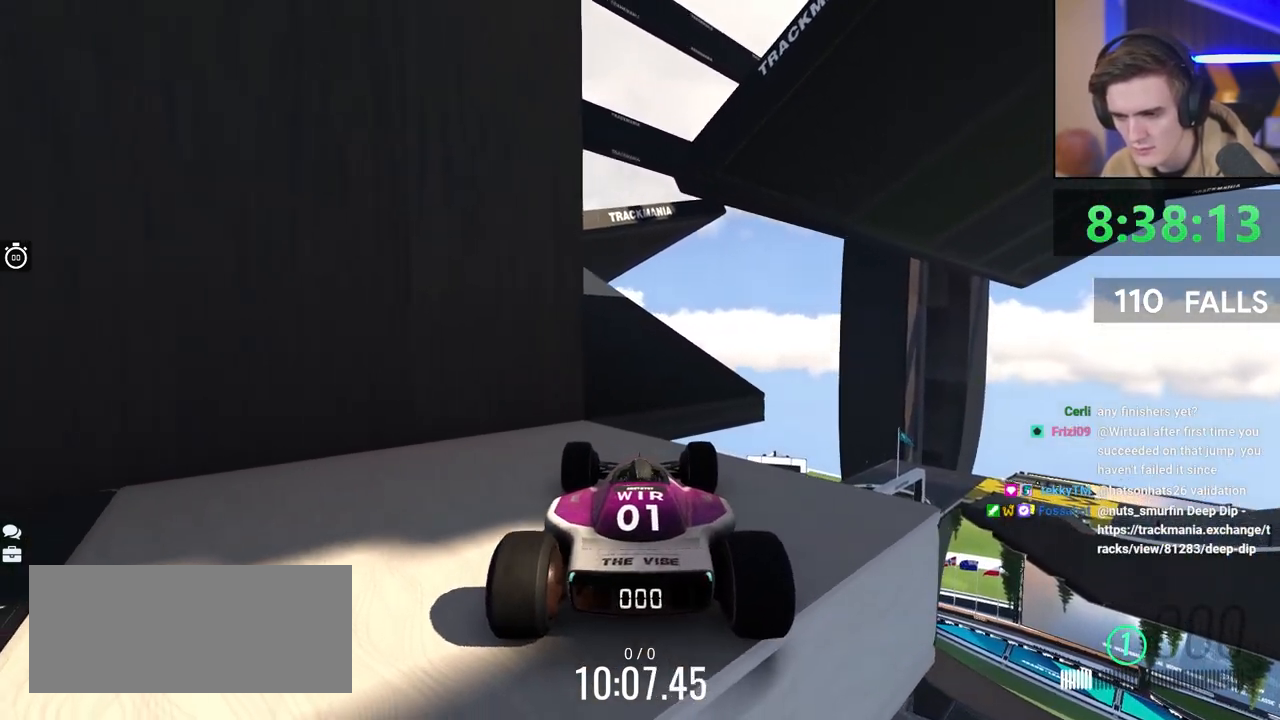
{"keys": [], "events": []}
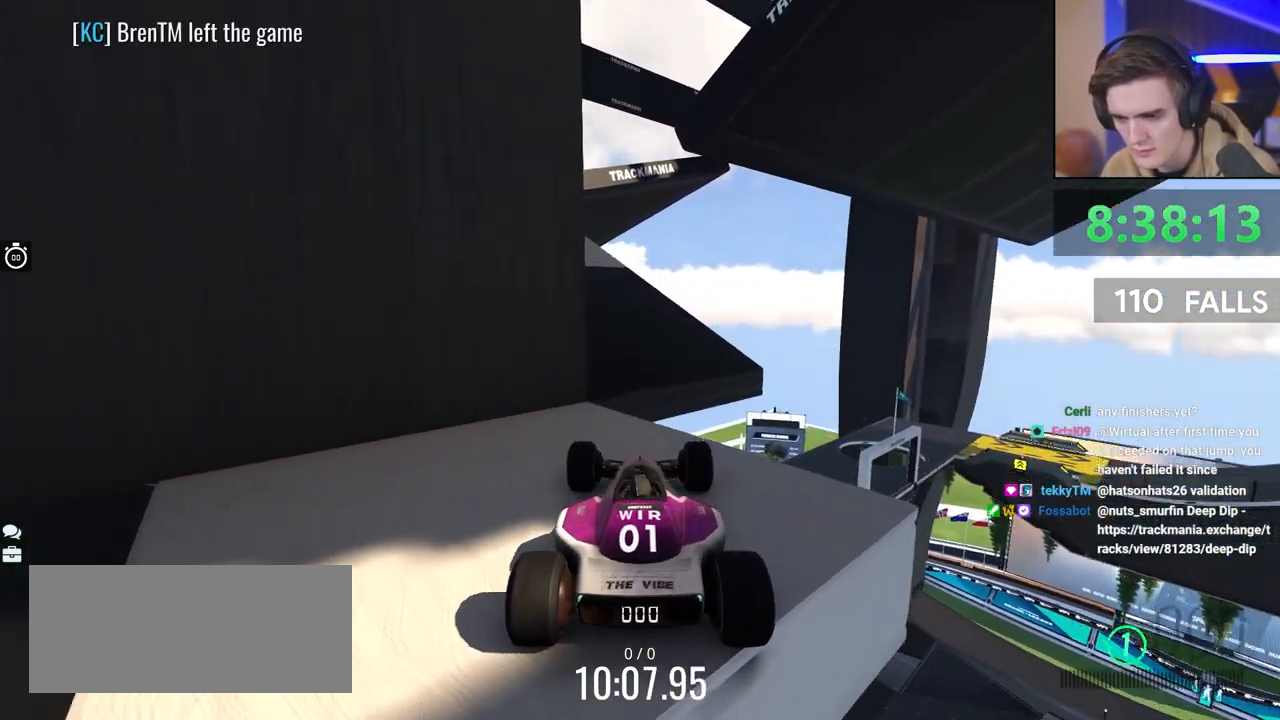
{"keys": [], "events": []}
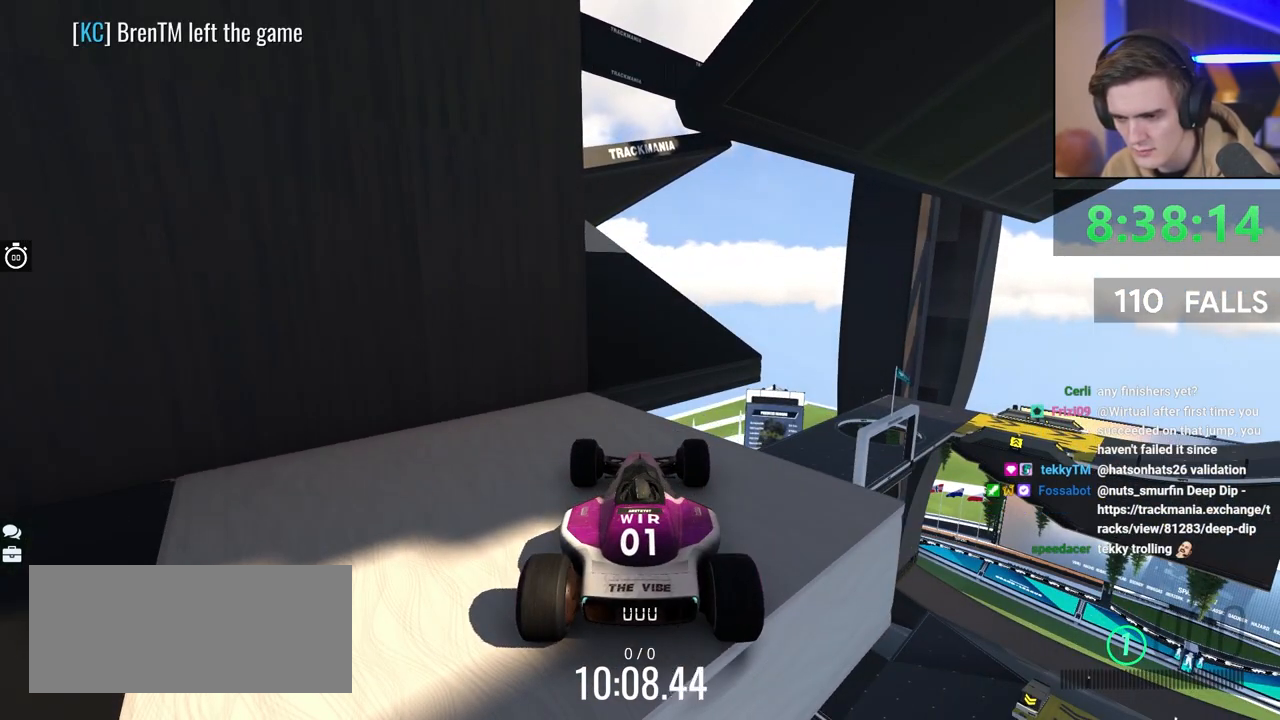
{"keys": ["up"], "events": [[150, "up", "down"]]}
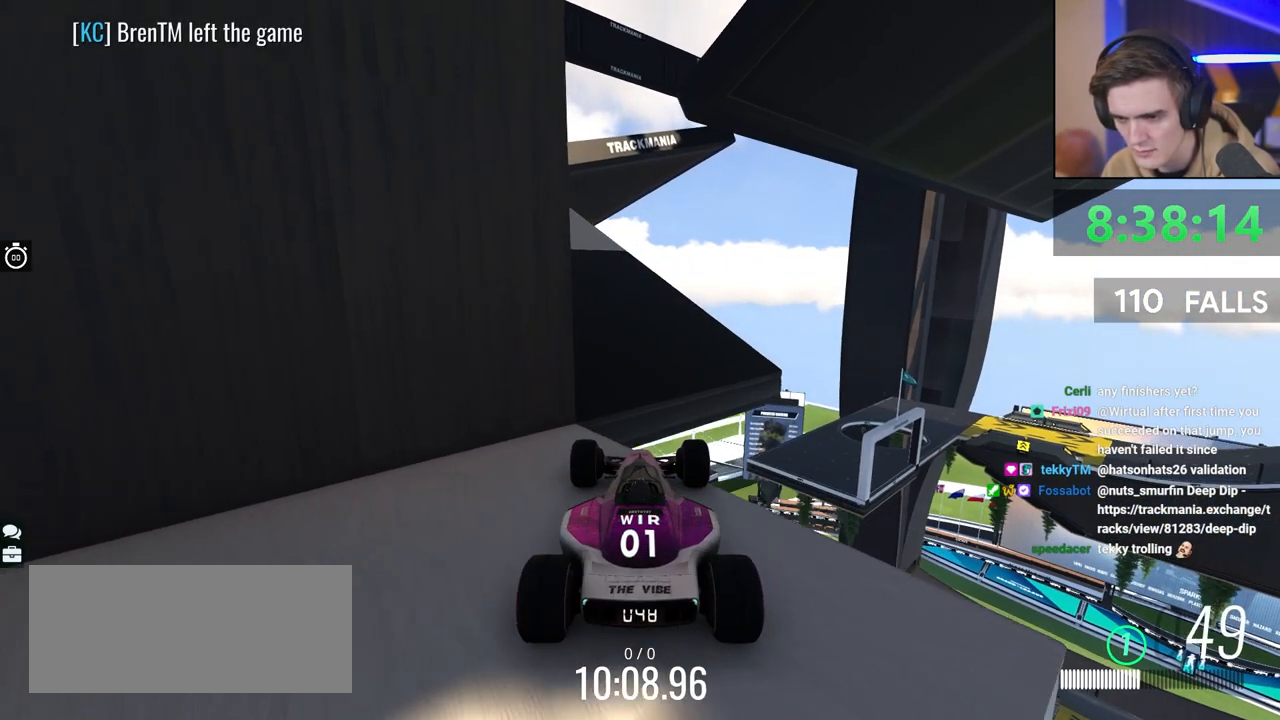
{"keys": ["left"], "events": [[33, "left", "down"], [133, "up", "up"], [217, "left", "up"], [400, "left", "down"]]}